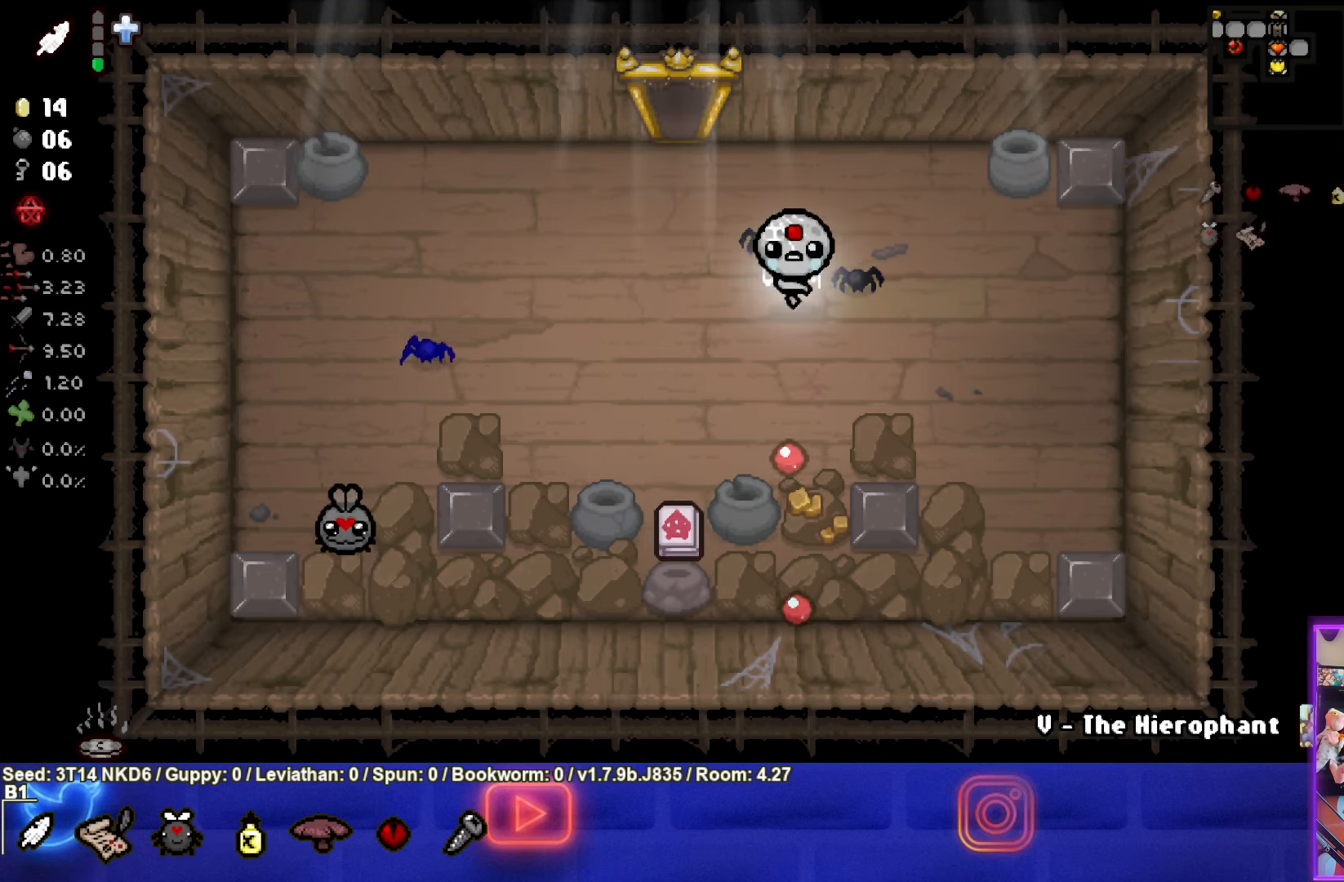
Gameplay with a controller (PlayStation layout); each line is a JSON object with the inputs held at the frame after it. "events" lists button and stick changes between this image and that frame as [ms after this image, input, new state], when the widget could be followed in between. Not read: right_stick.
{"buttons": ["CROSS"], "left_stick": "center", "events": []}
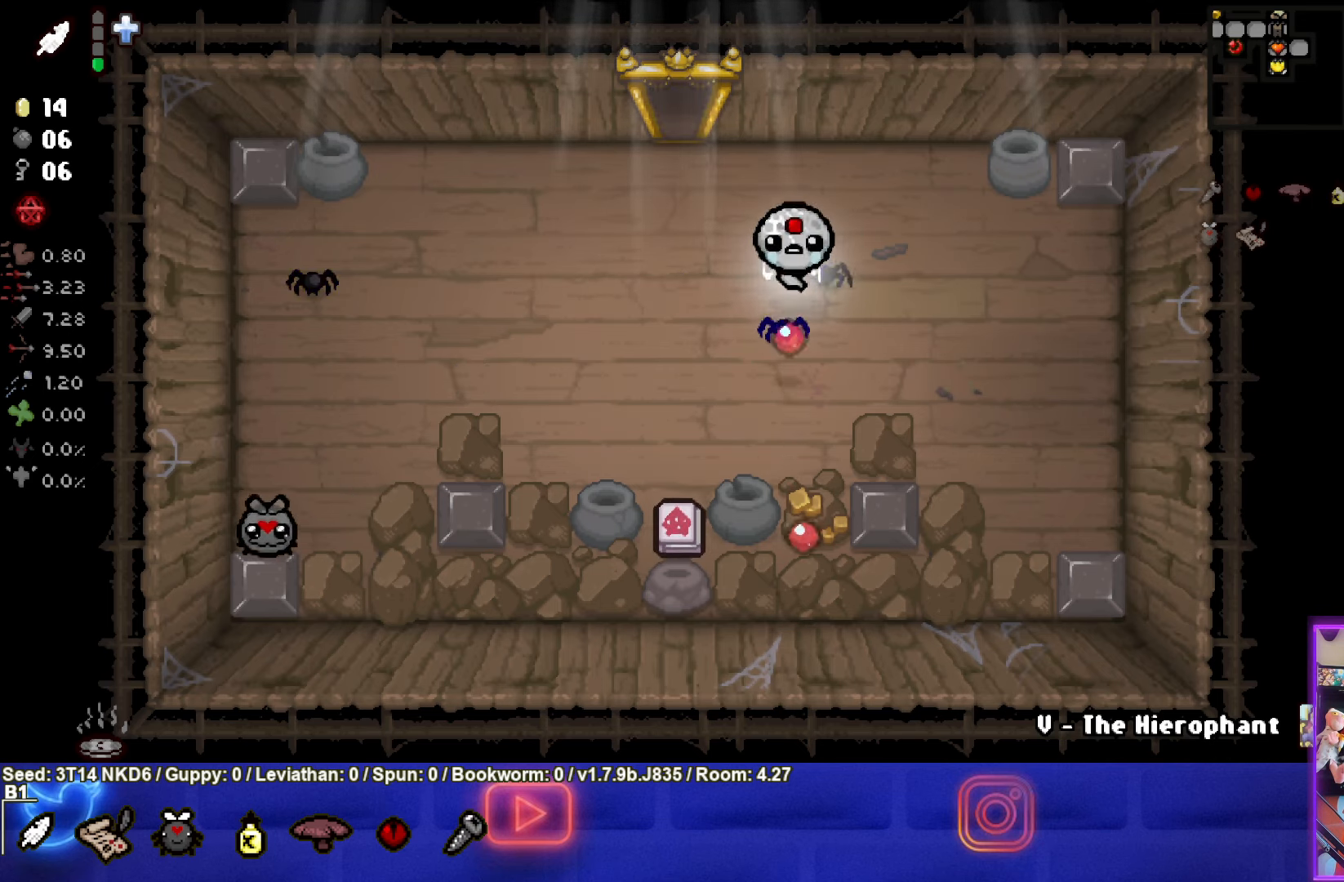
{"buttons": ["CROSS"], "left_stick": "center", "events": [[350, "left_stick", "down"], [466, "left_stick", "center"]]}
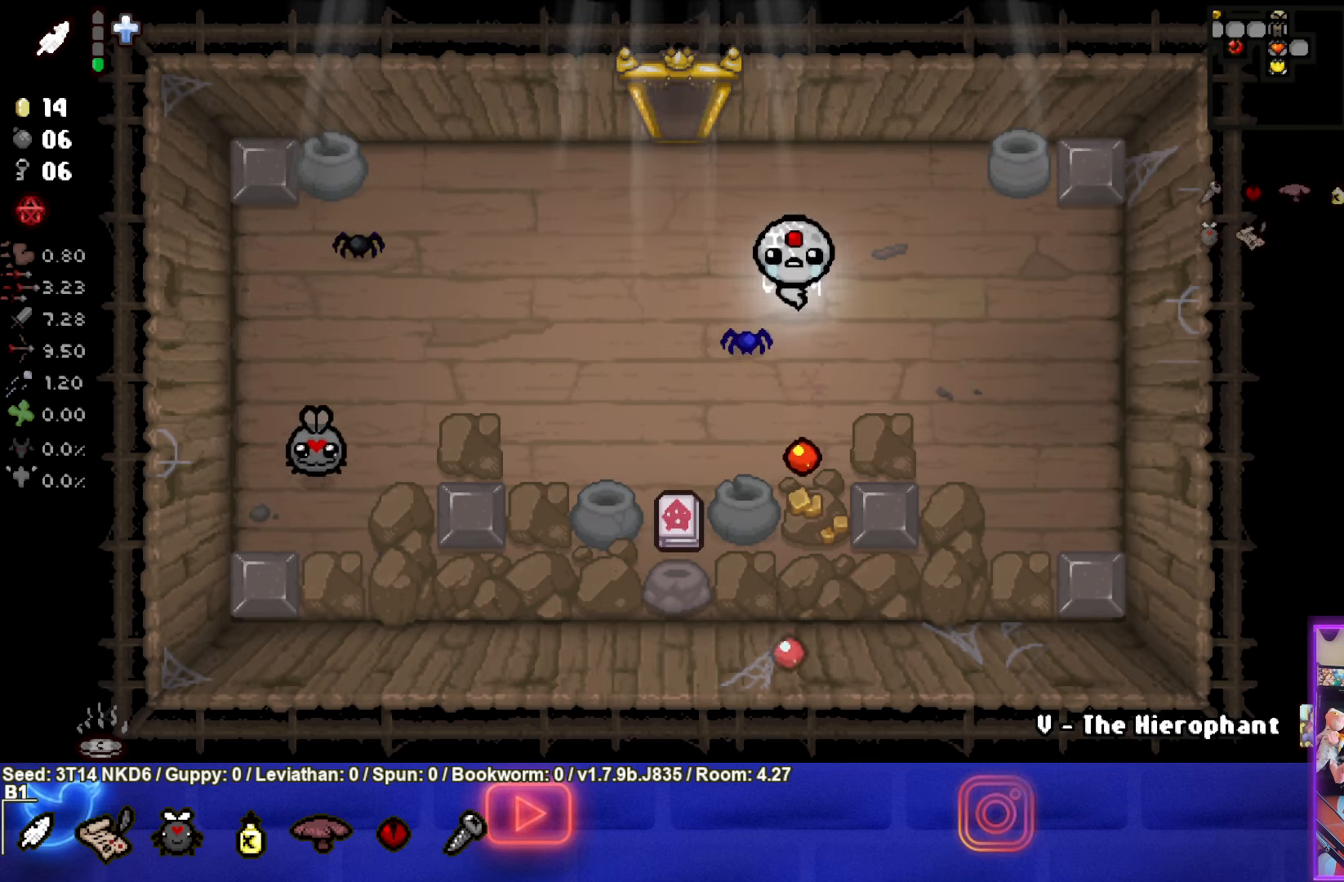
{"buttons": [], "left_stick": "down", "events": [[383, "left_stick", "down"], [500, "CROSS", "up"]]}
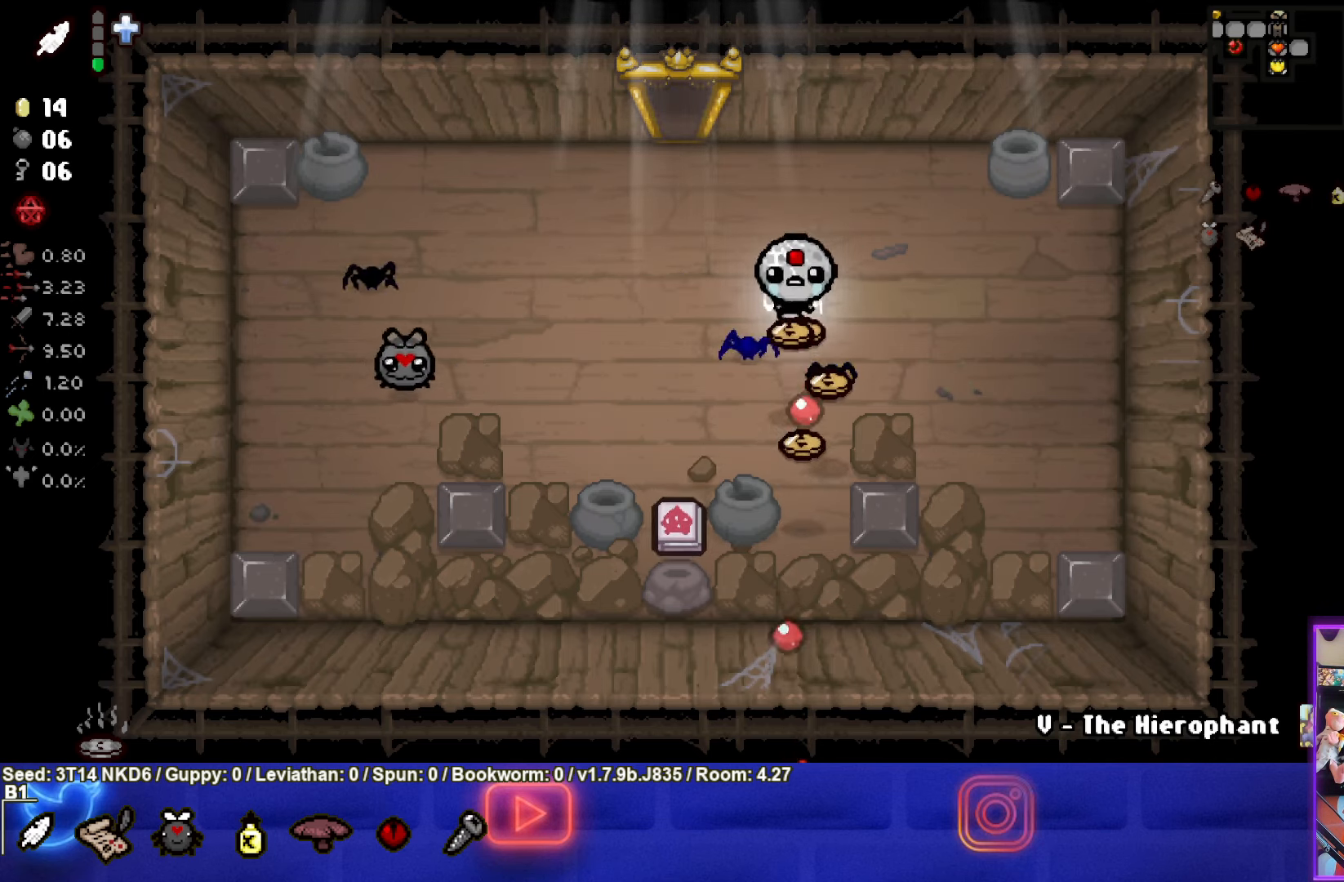
{"buttons": [], "left_stick": "down", "events": [[83, "left_stick", "center"], [183, "left_stick", "down"]]}
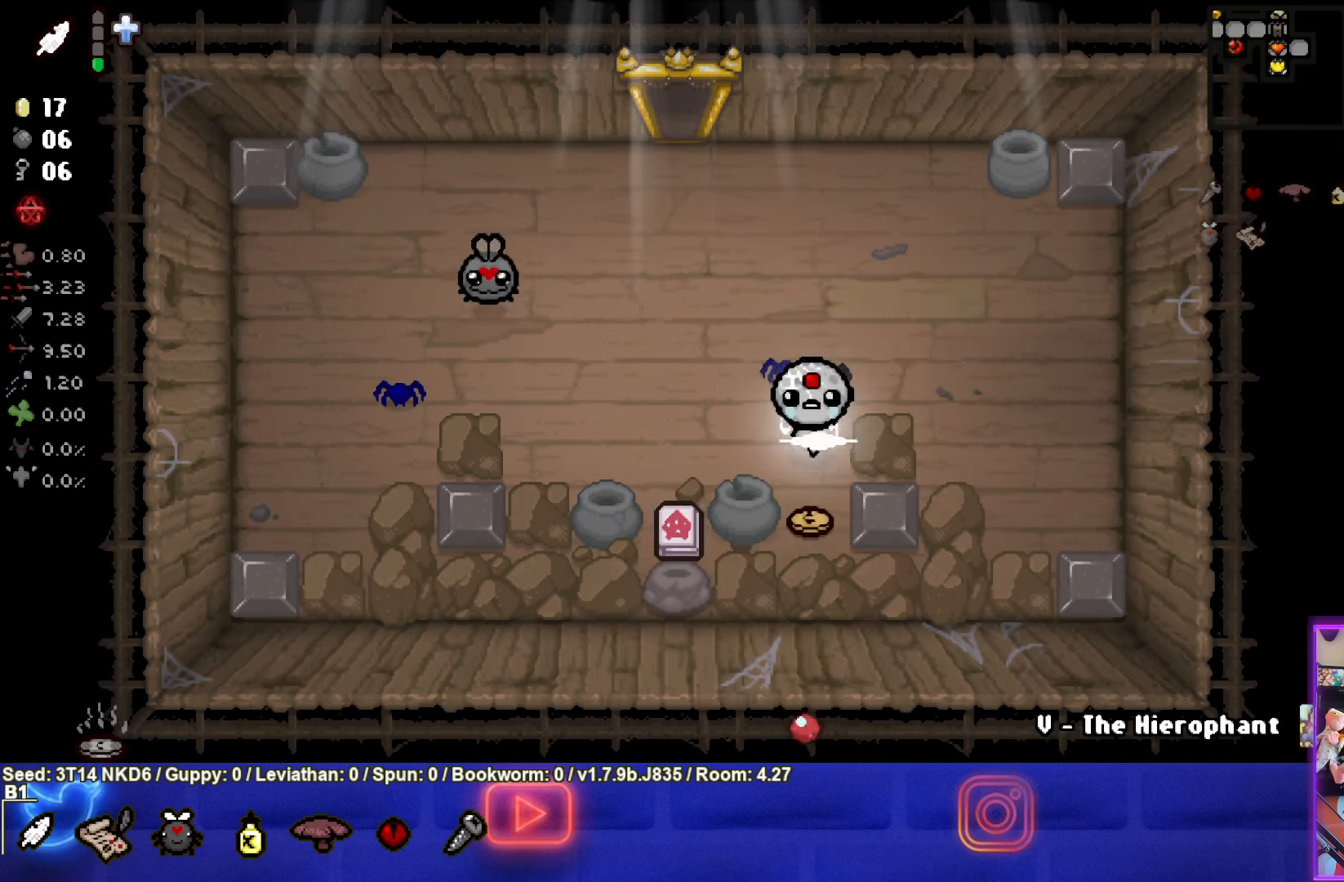
{"buttons": [], "left_stick": "up-left", "events": [[100, "left_stick", "center"], [166, "left_stick", "up-left"]]}
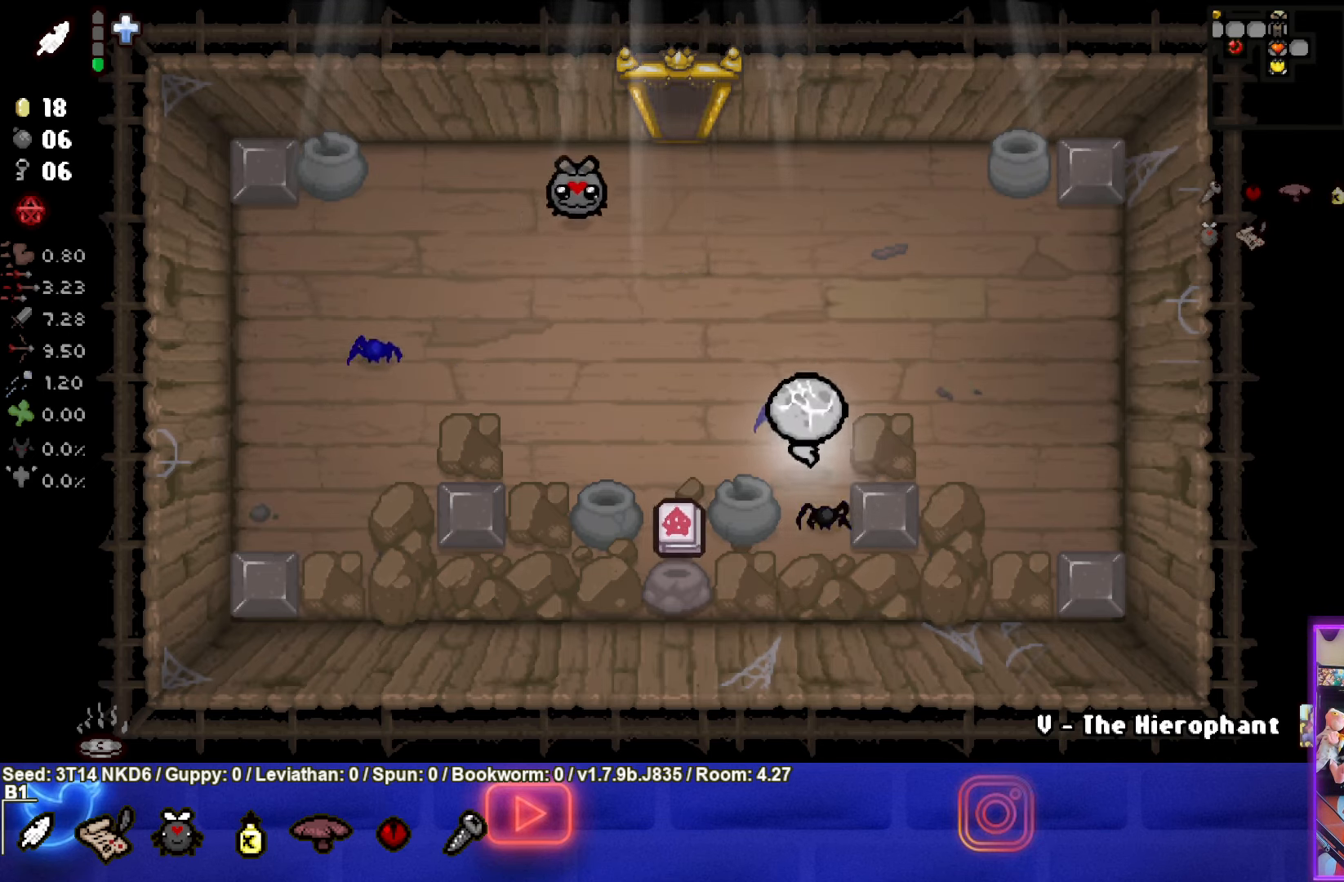
{"buttons": ["CROSS"], "left_stick": "center", "events": [[67, "CROSS", "down"], [300, "left_stick", "up"], [400, "left_stick", "center"]]}
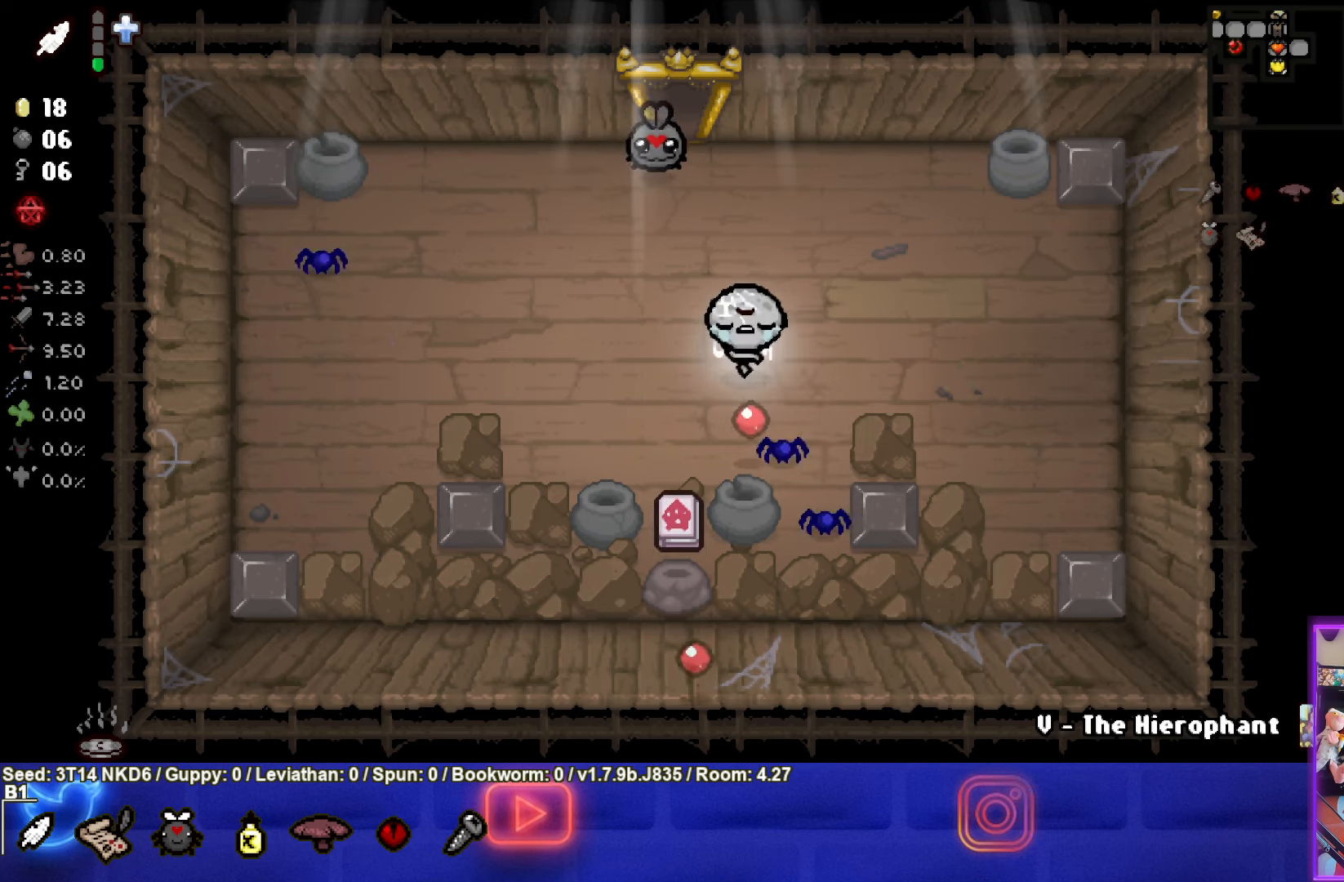
{"buttons": ["CROSS"], "left_stick": "center", "events": [[200, "left_stick", "up"], [317, "left_stick", "center"]]}
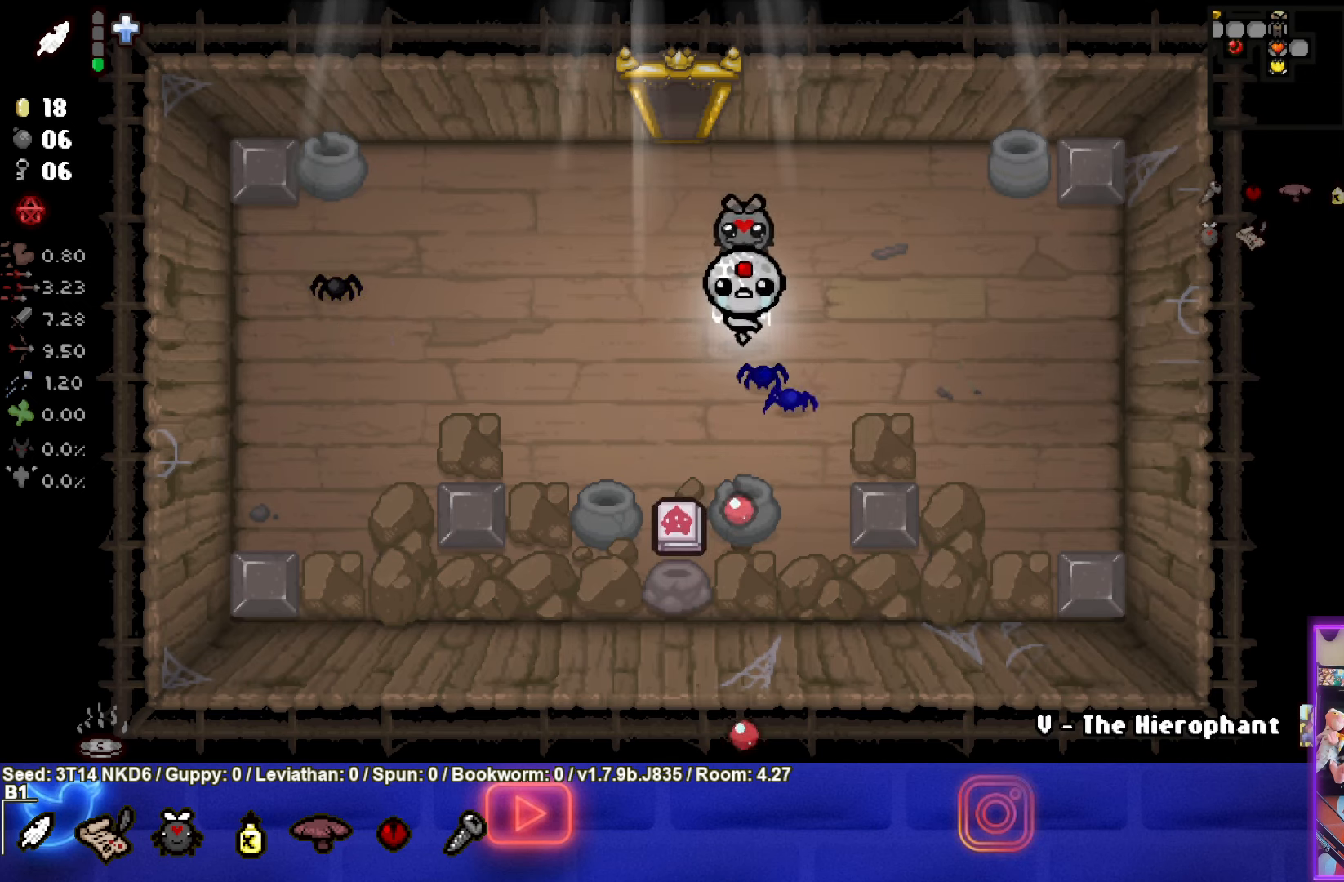
{"buttons": ["CROSS"], "left_stick": "up", "events": [[167, "left_stick", "up-left"], [300, "left_stick", "center"], [500, "left_stick", "up"]]}
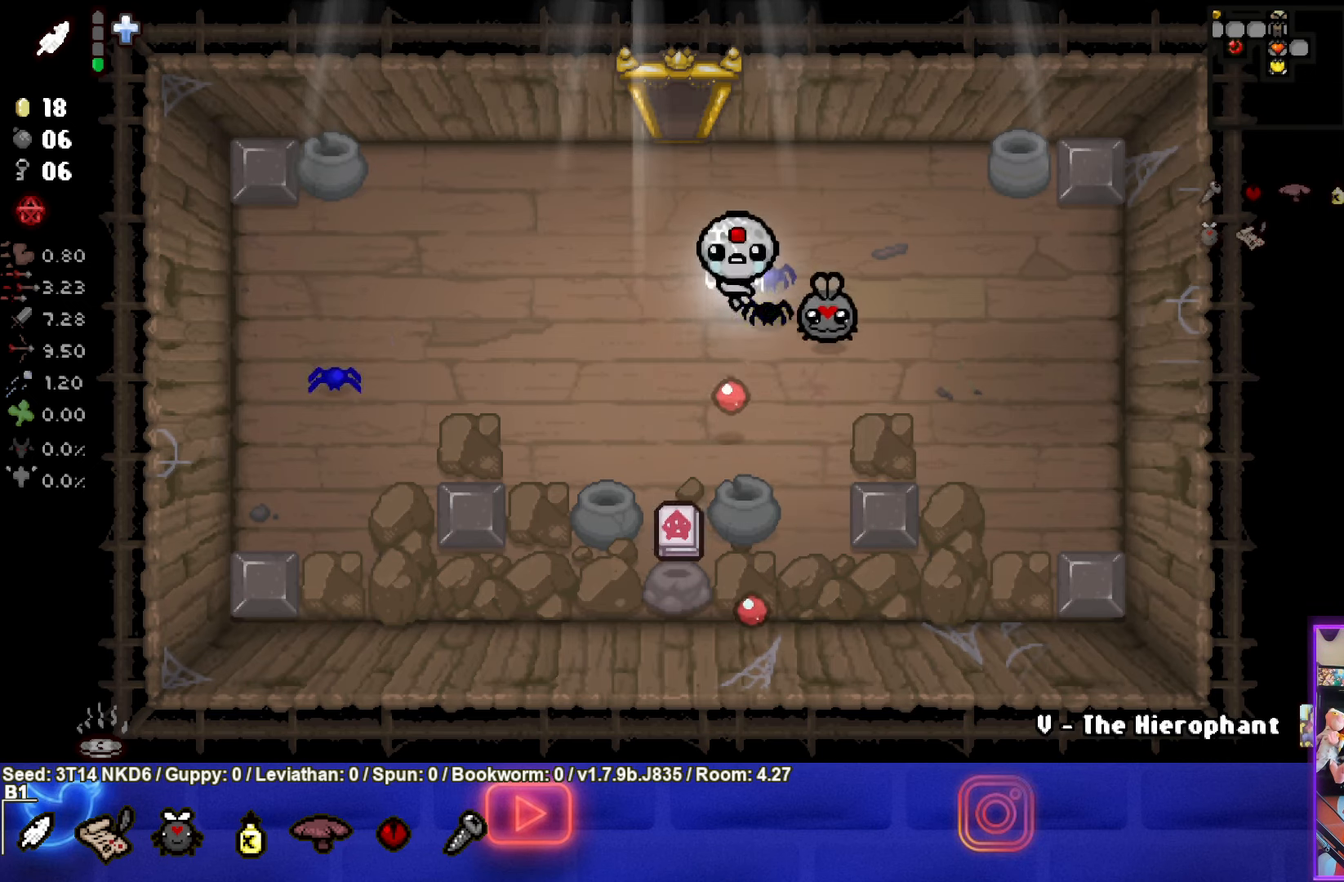
{"buttons": ["CROSS"], "left_stick": "center", "events": [[83, "left_stick", "center"]]}
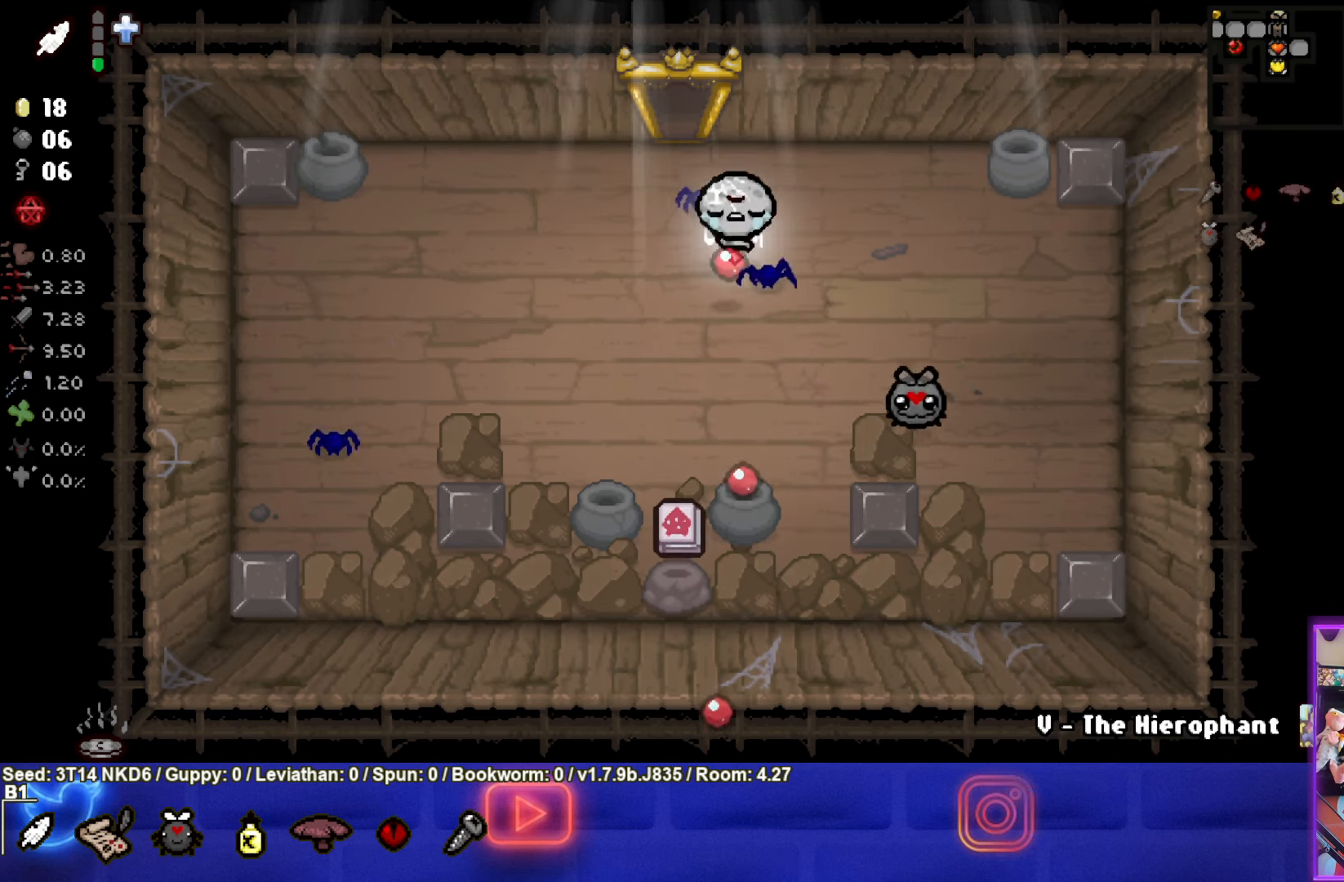
{"buttons": ["CROSS"], "left_stick": "center", "events": []}
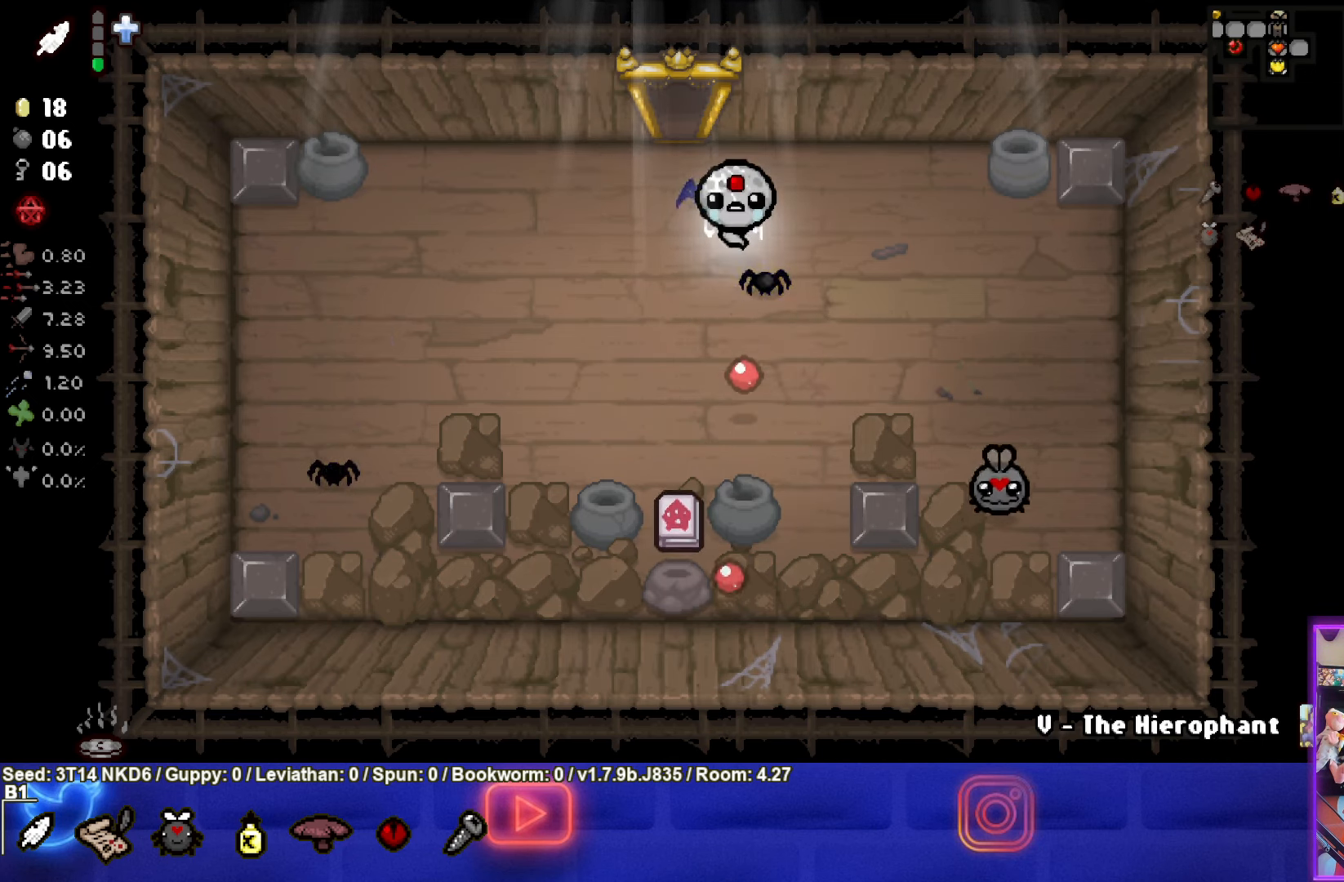
{"buttons": ["CROSS"], "left_stick": "center", "events": []}
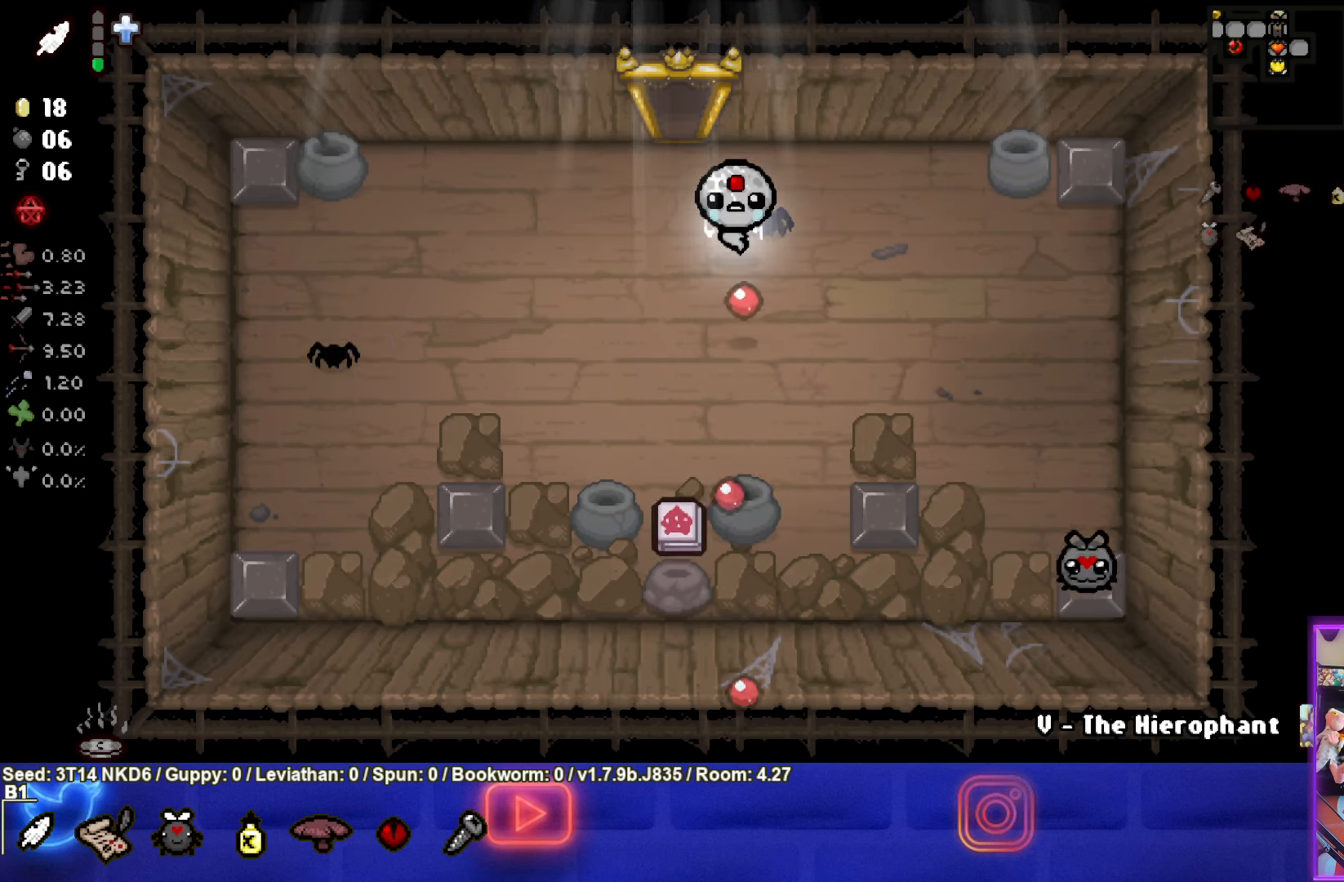
{"buttons": ["CROSS"], "left_stick": "center", "events": []}
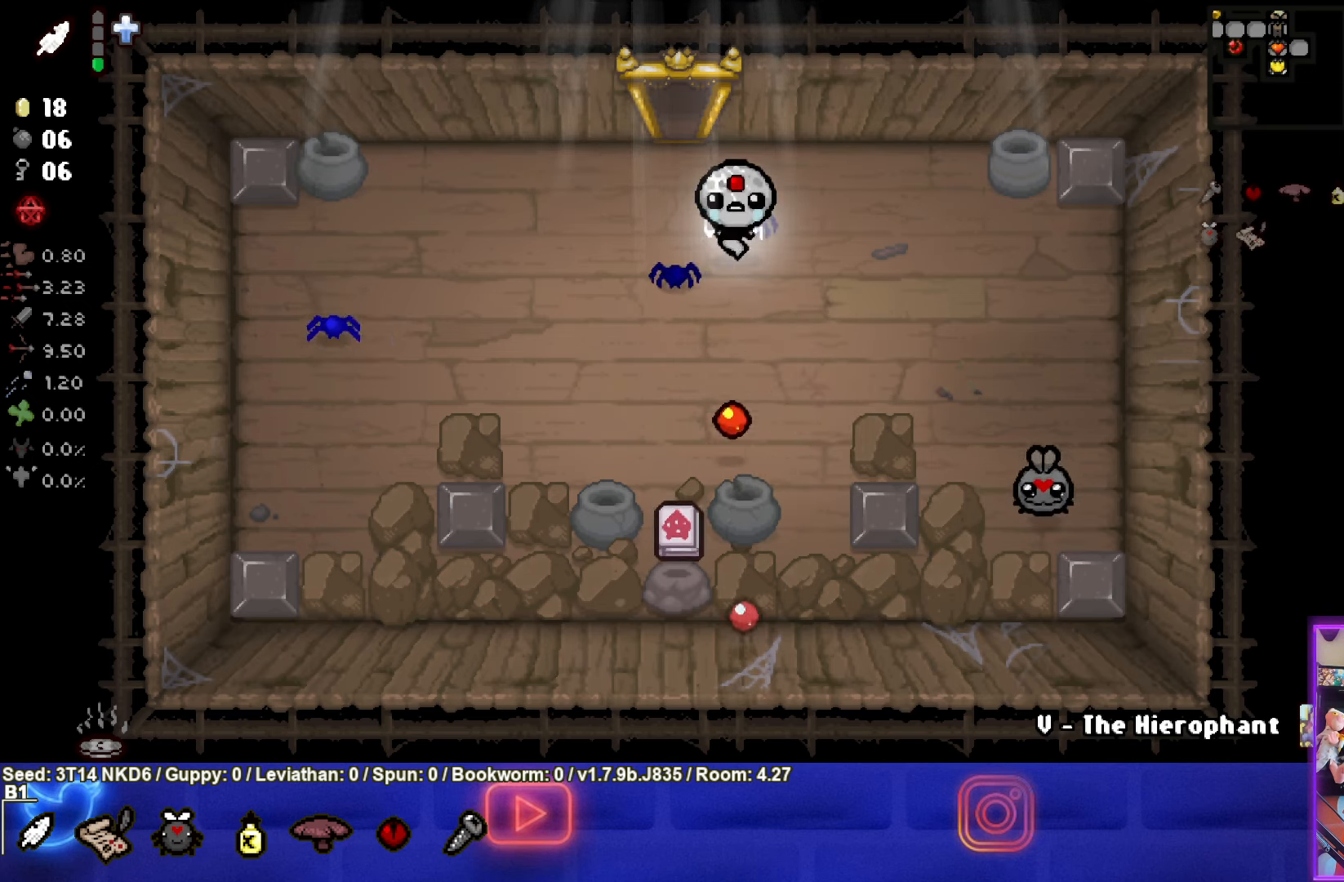
{"buttons": [], "left_stick": "up-left", "events": [[350, "left_stick", "up-left"], [467, "CROSS", "up"]]}
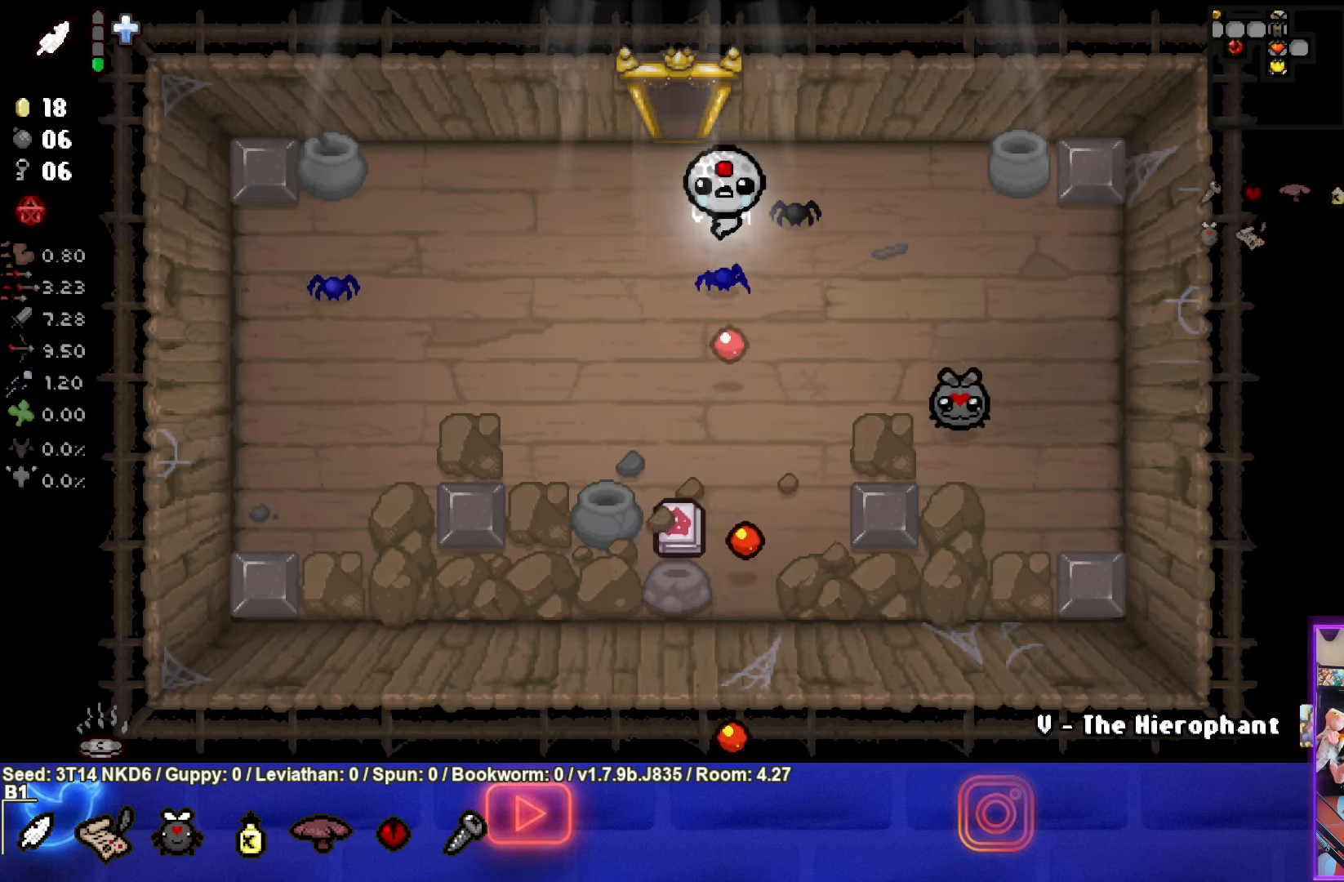
{"buttons": [], "left_stick": "down", "events": [[133, "left_stick", "center"], [217, "left_stick", "down"]]}
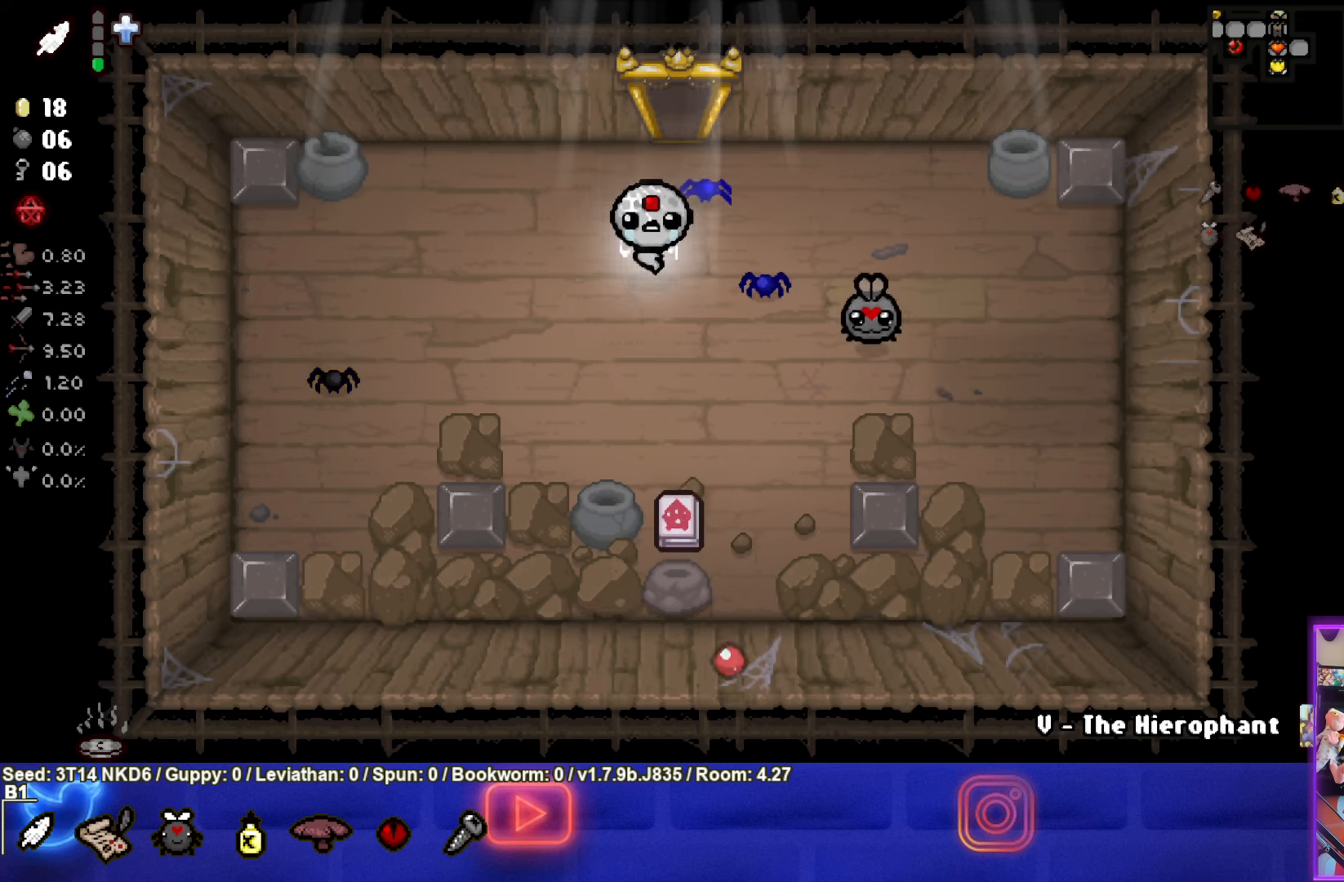
{"buttons": [], "left_stick": "down", "events": []}
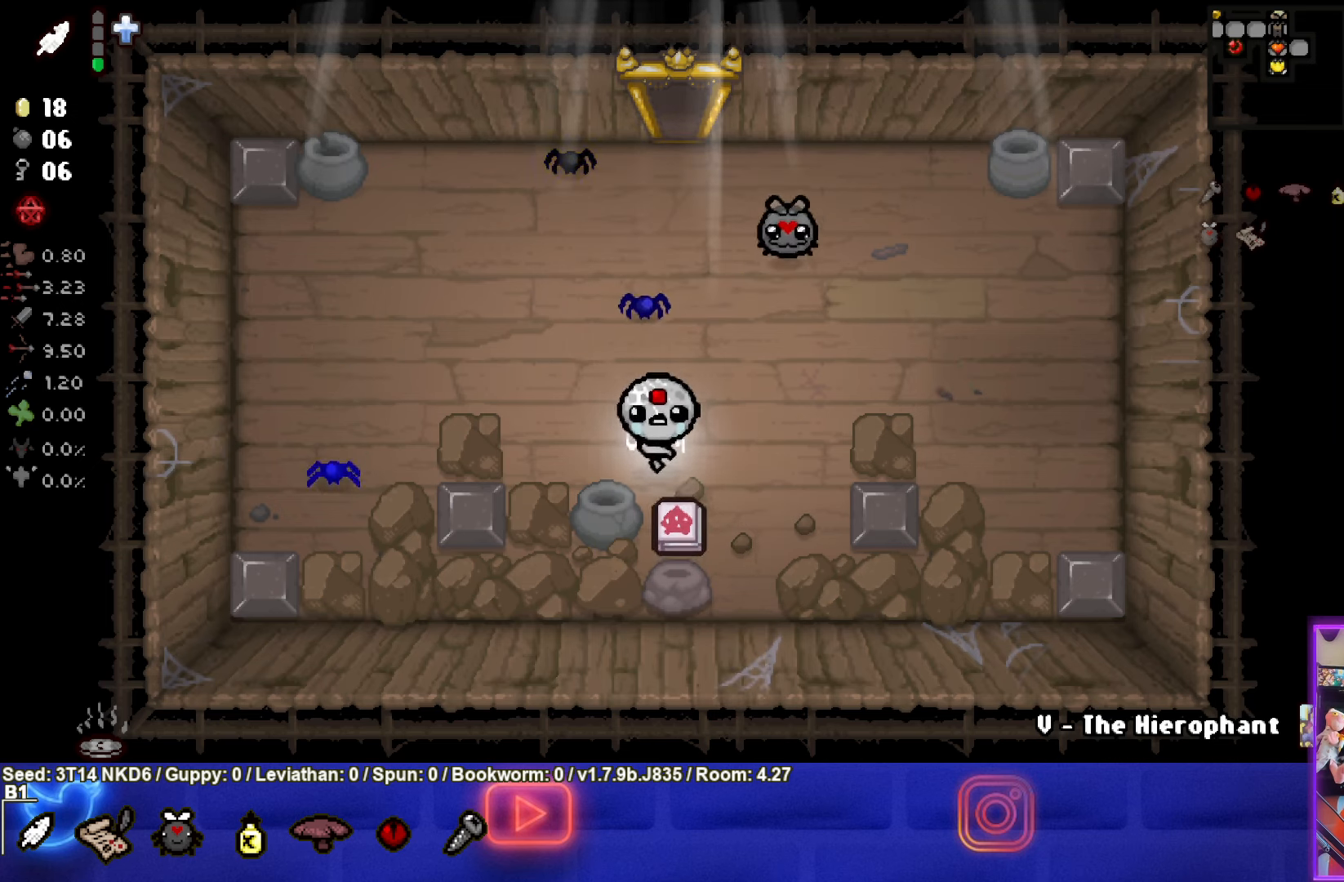
{"buttons": [], "left_stick": "center", "events": [[184, "left_stick", "center"]]}
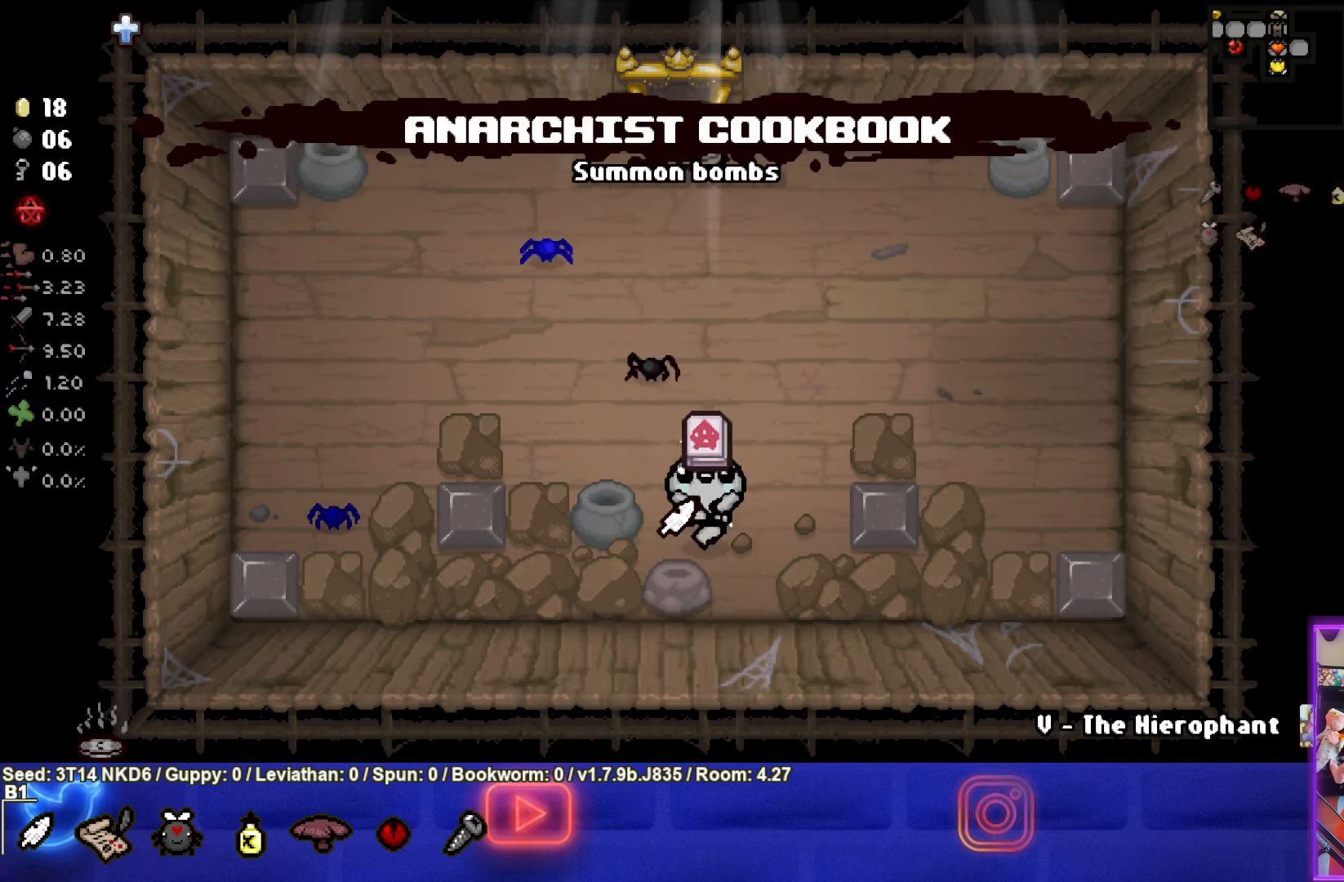
{"buttons": [], "left_stick": "center", "events": [[84, "left_stick", "up"], [300, "left_stick", "center"]]}
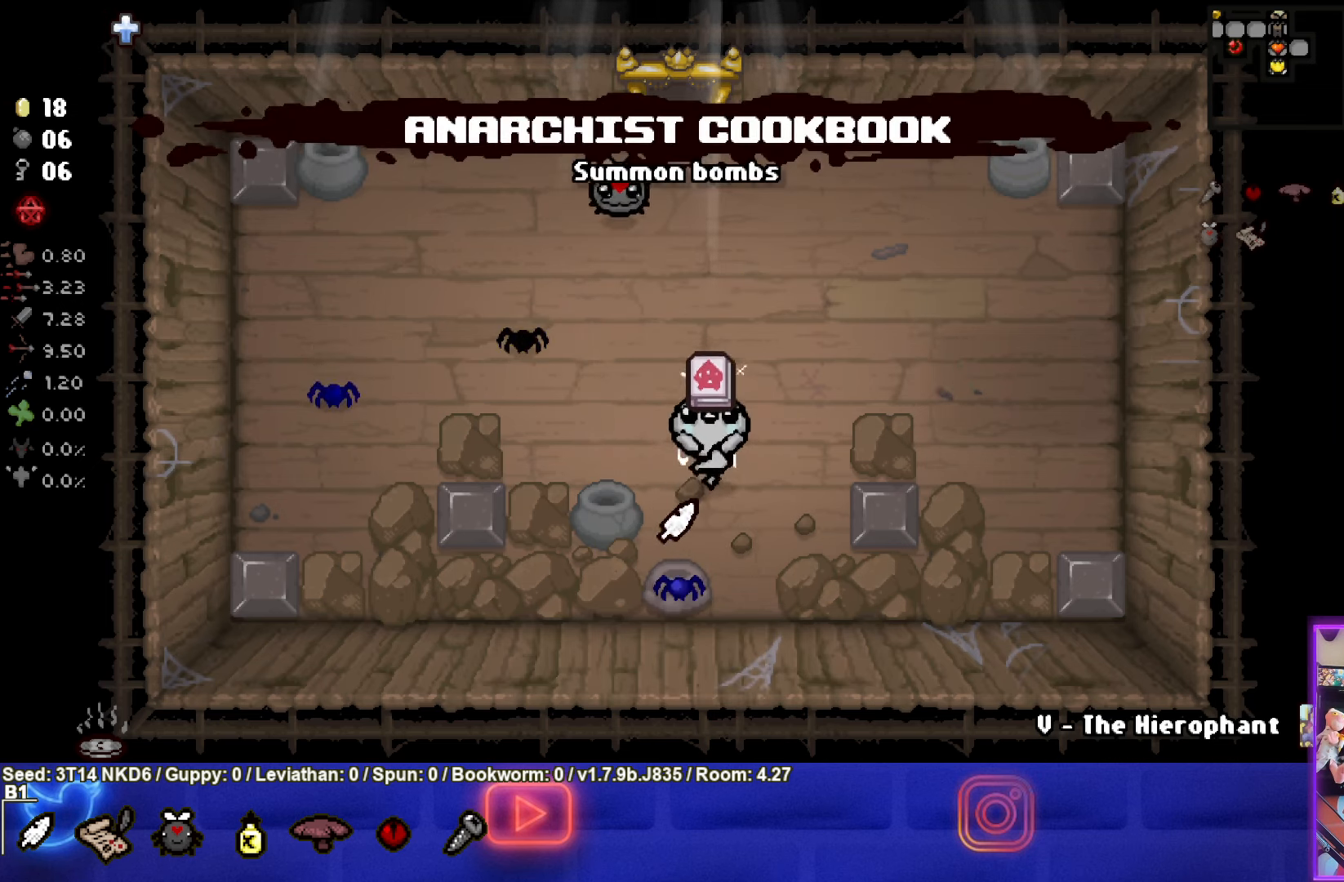
{"buttons": [], "left_stick": "center", "events": []}
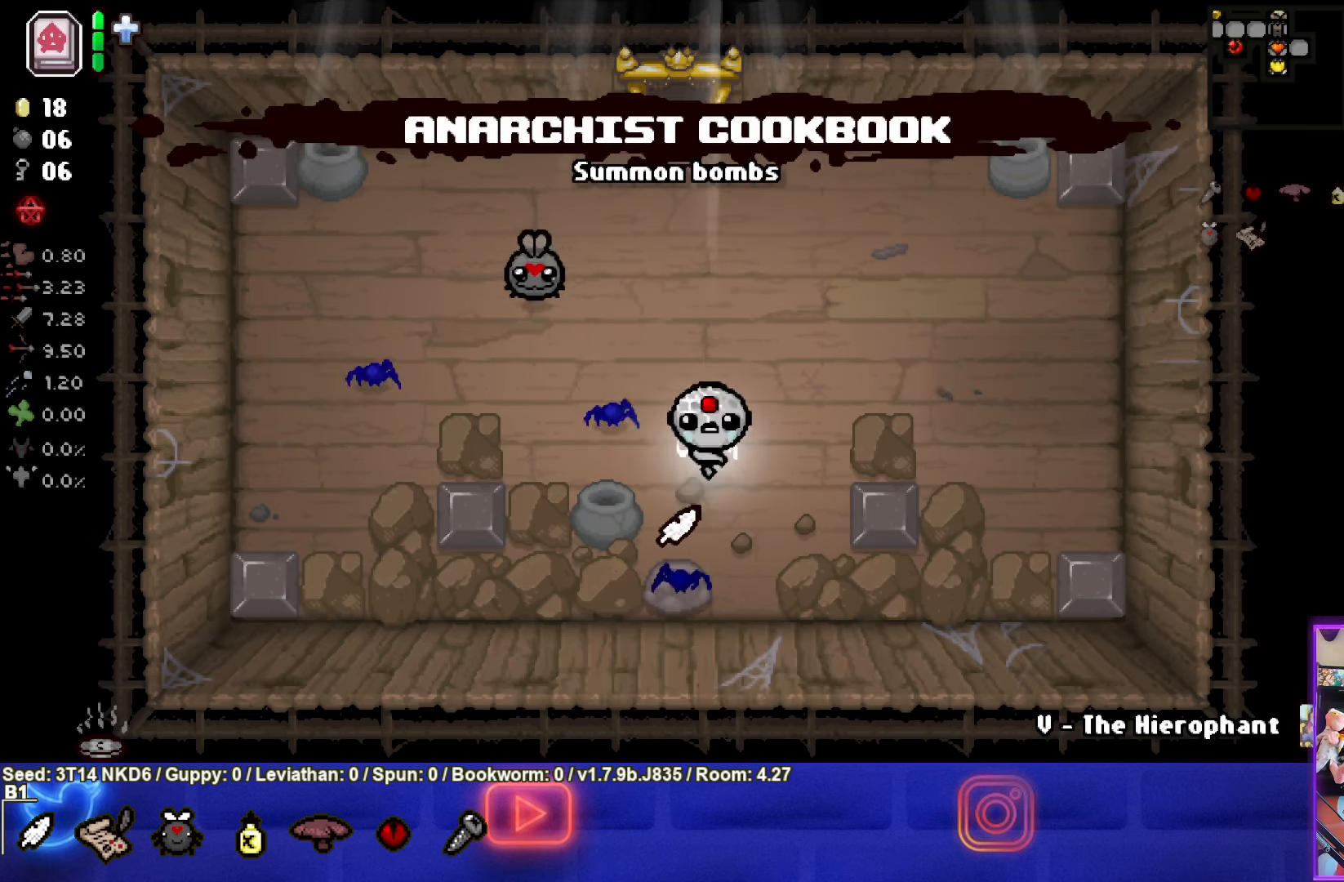
{"buttons": [], "left_stick": "center", "events": [[34, "left_stick", "down"], [450, "left_stick", "center"]]}
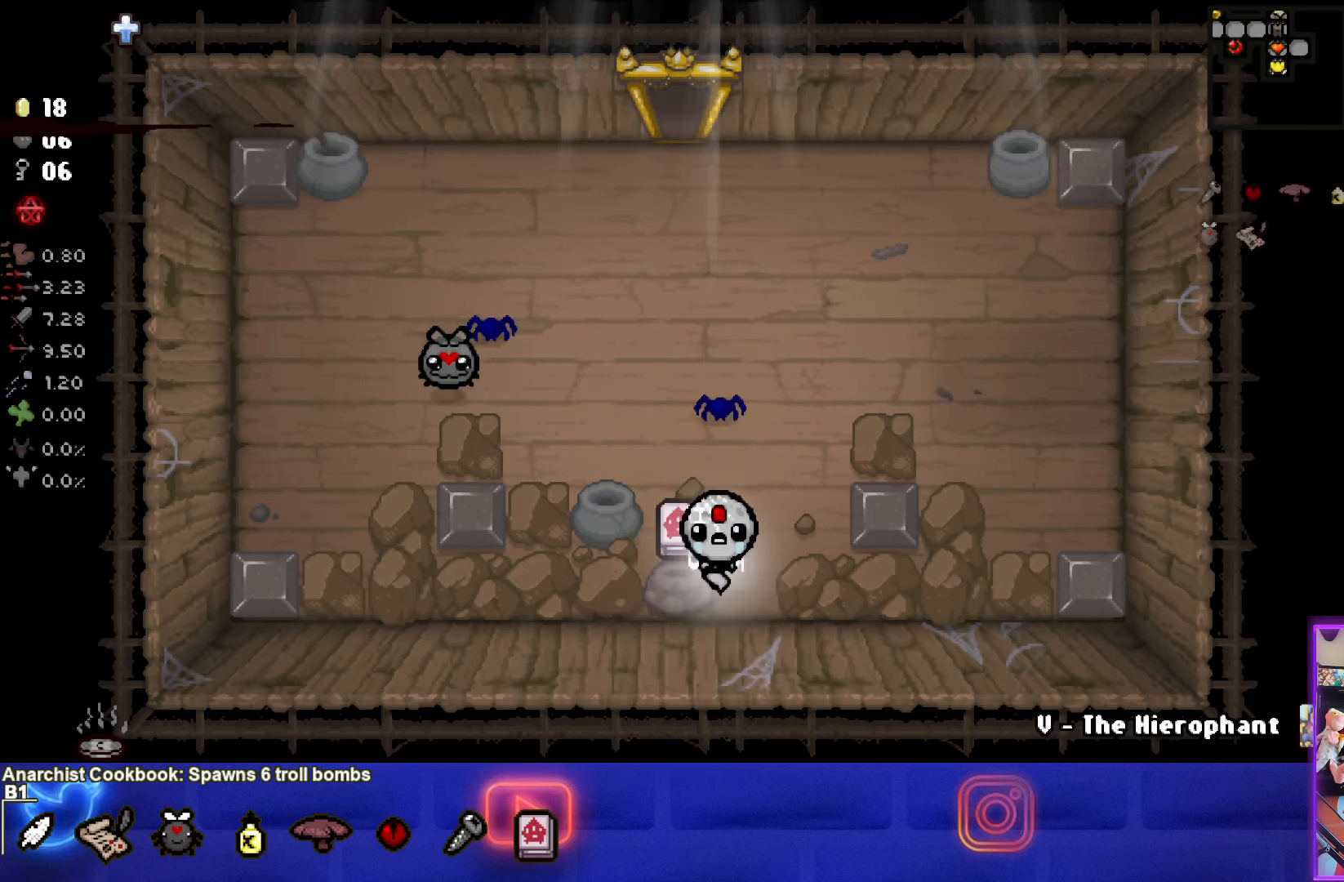
{"buttons": [], "left_stick": "up", "events": [[34, "left_stick", "up"]]}
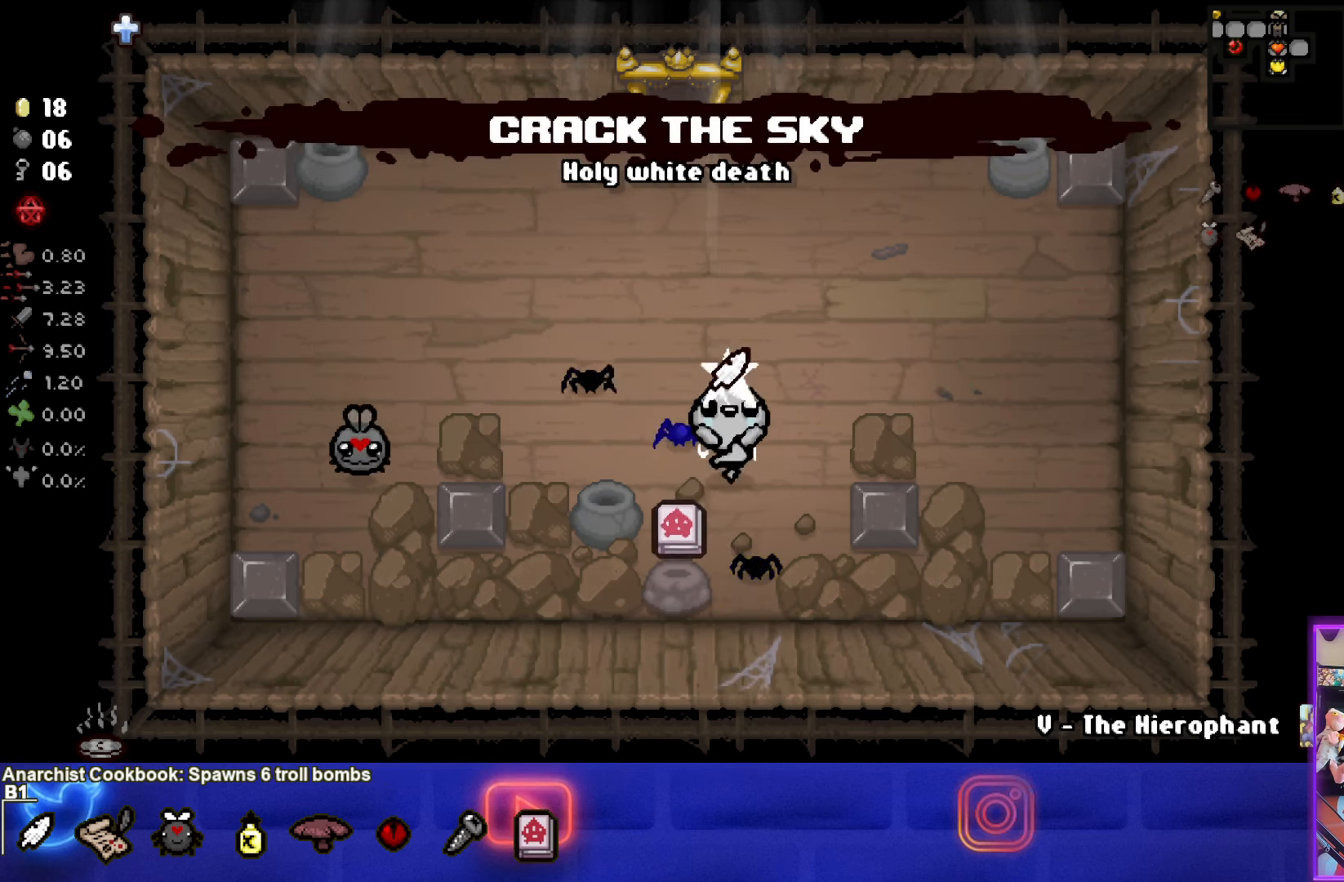
{"buttons": [], "left_stick": "up", "events": []}
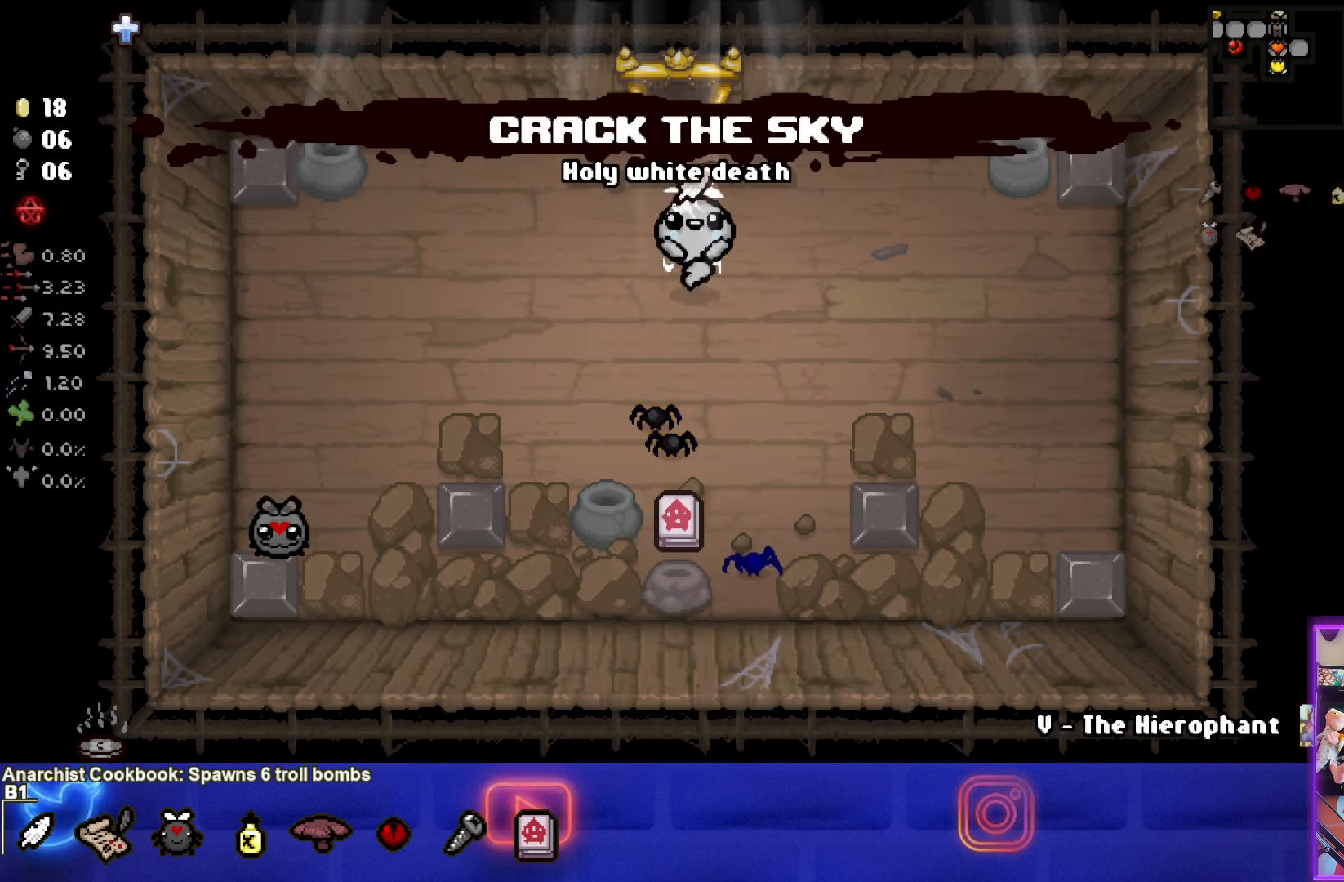
{"buttons": [], "left_stick": "up", "events": []}
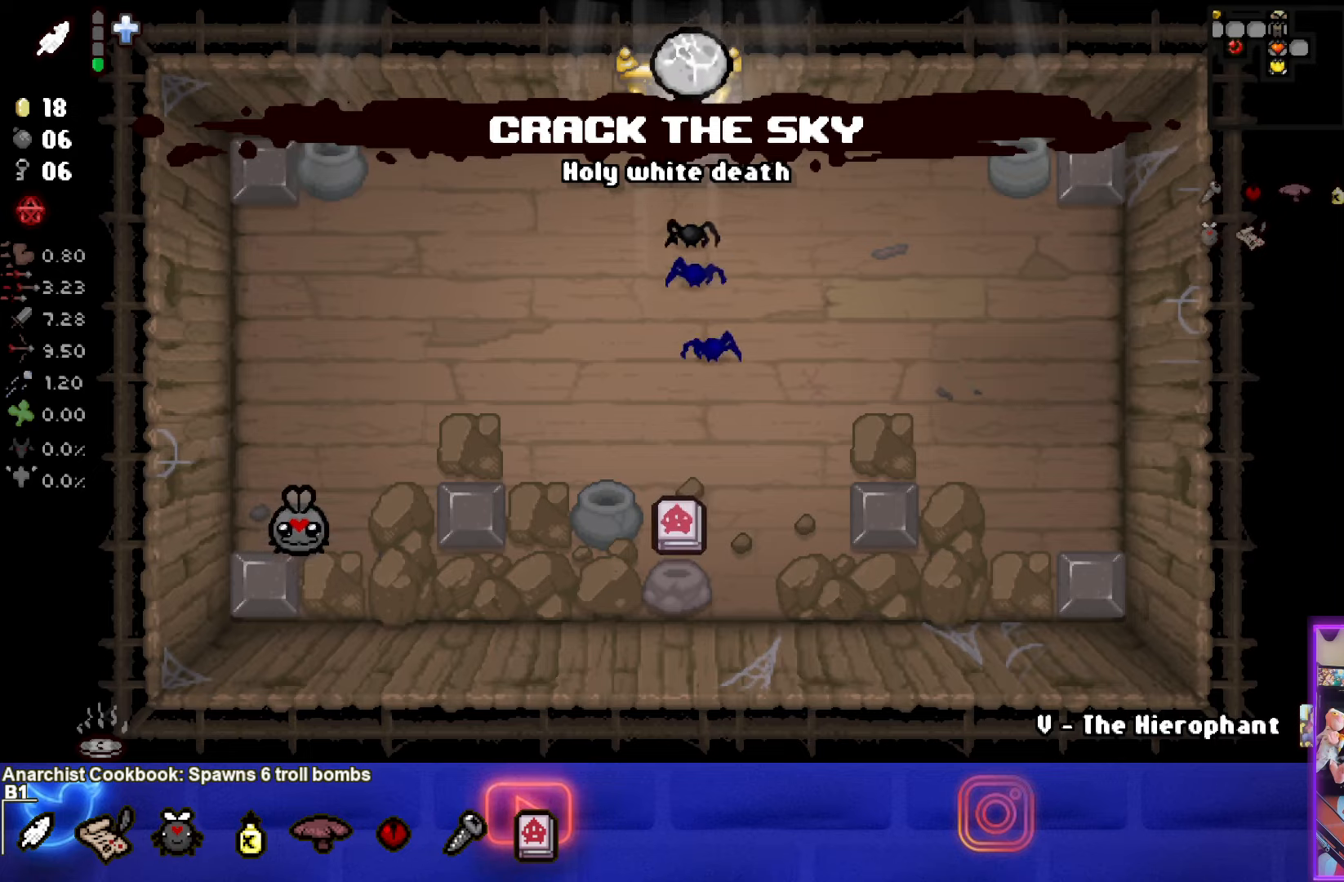
{"buttons": [], "left_stick": "center", "events": [[133, "left_stick", "center"]]}
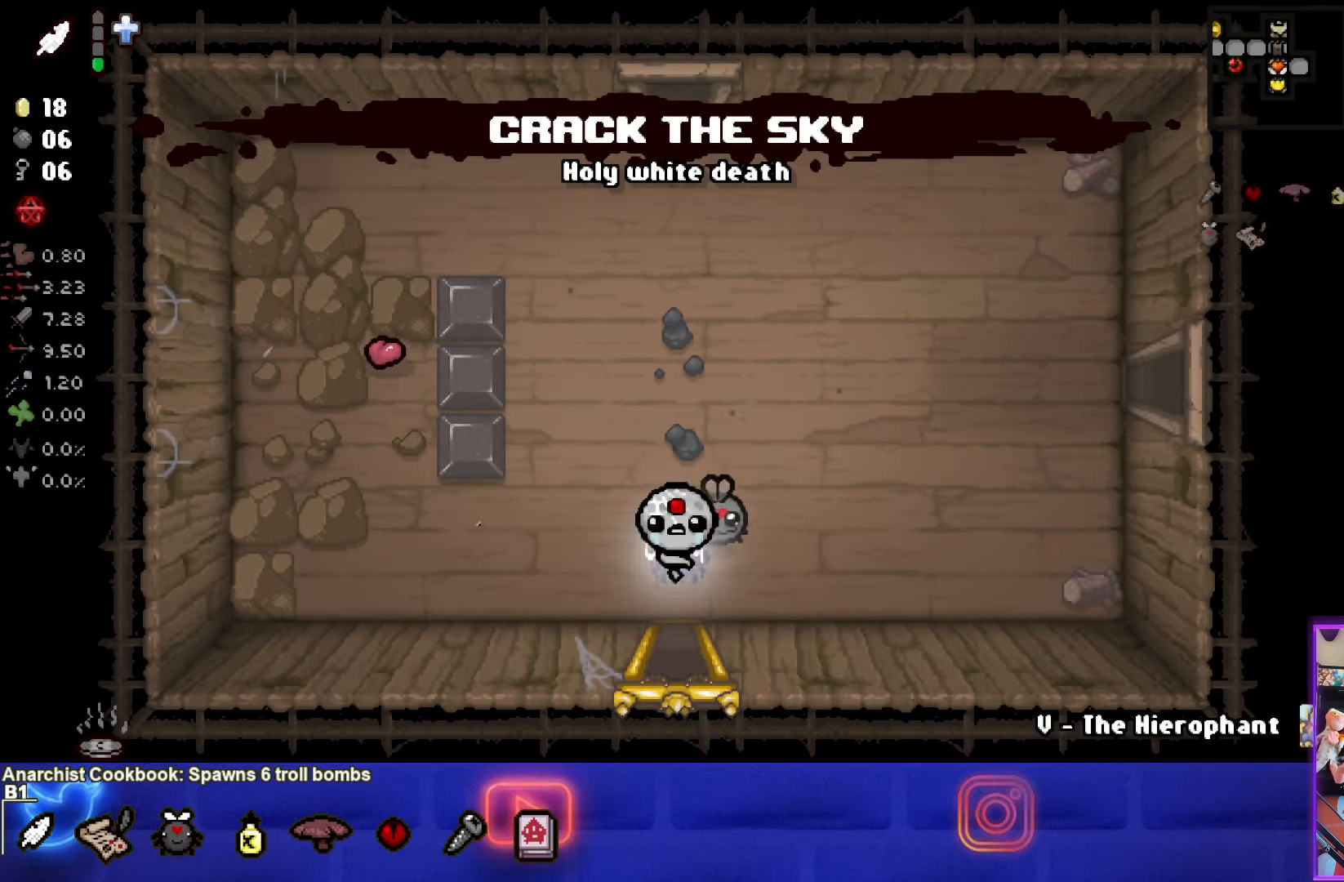
{"buttons": [], "left_stick": "up", "events": [[66, "left_stick", "up"]]}